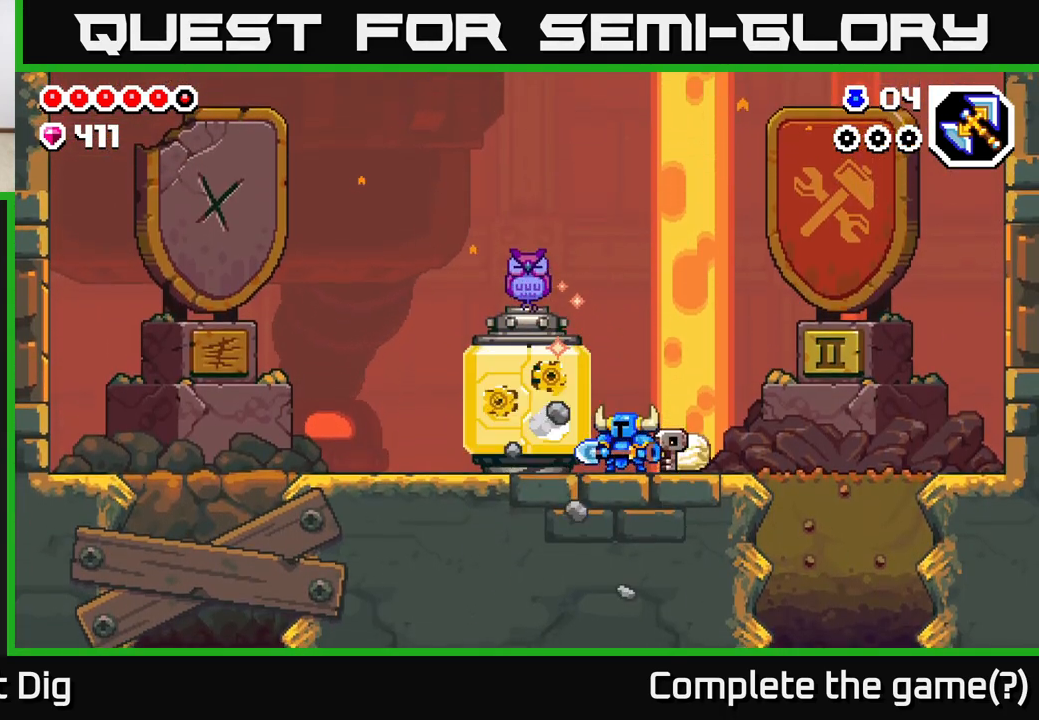
Gameplay with a controller (Xbox layout); each line is a JSON object with the inputs held at the frame after it. "events" lists button and stick changes between this image and that frame as [ms after this image, input, new state], when the widget could be followed in between.
{"buttons": [], "left_stick": "left", "right_stick": "center", "events": [[333, "left_stick", "left"]]}
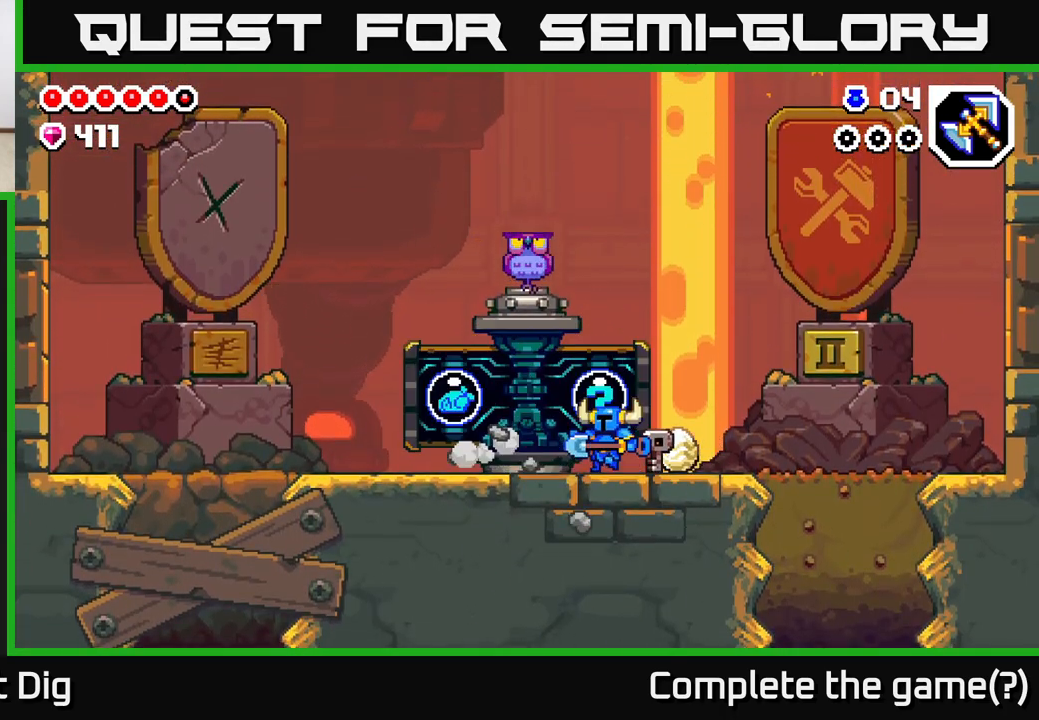
{"buttons": [], "left_stick": "left", "right_stick": "center", "events": [[17, "left_stick", "center"], [450, "left_stick", "left"]]}
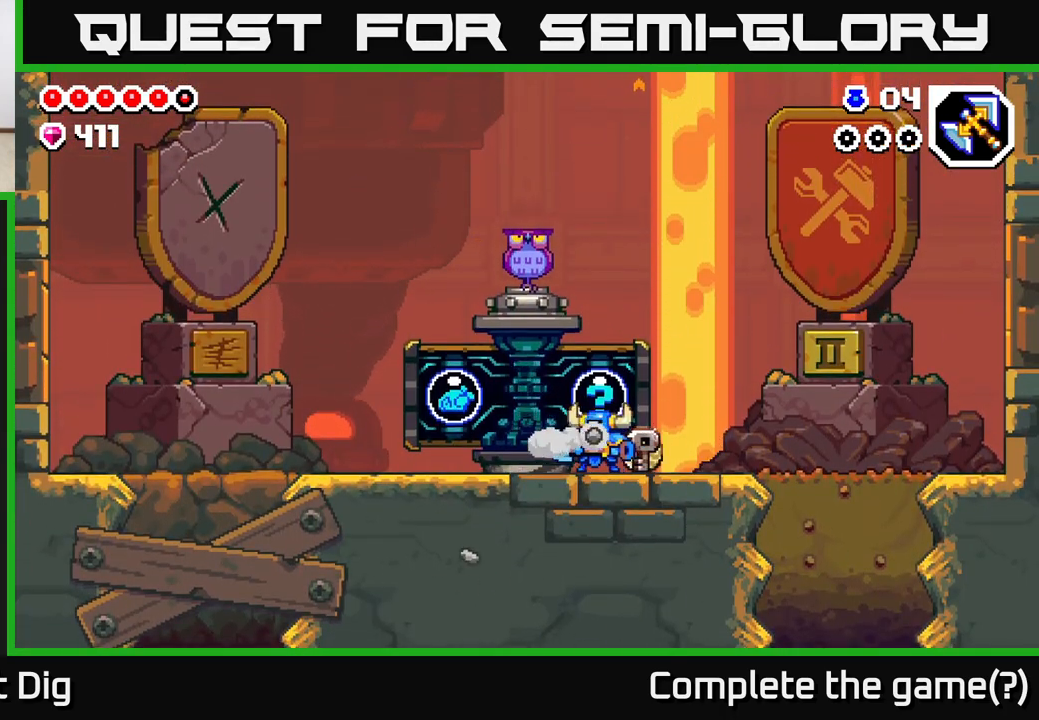
{"buttons": [], "left_stick": "center", "right_stick": "center", "events": [[233, "left_stick", "center"]]}
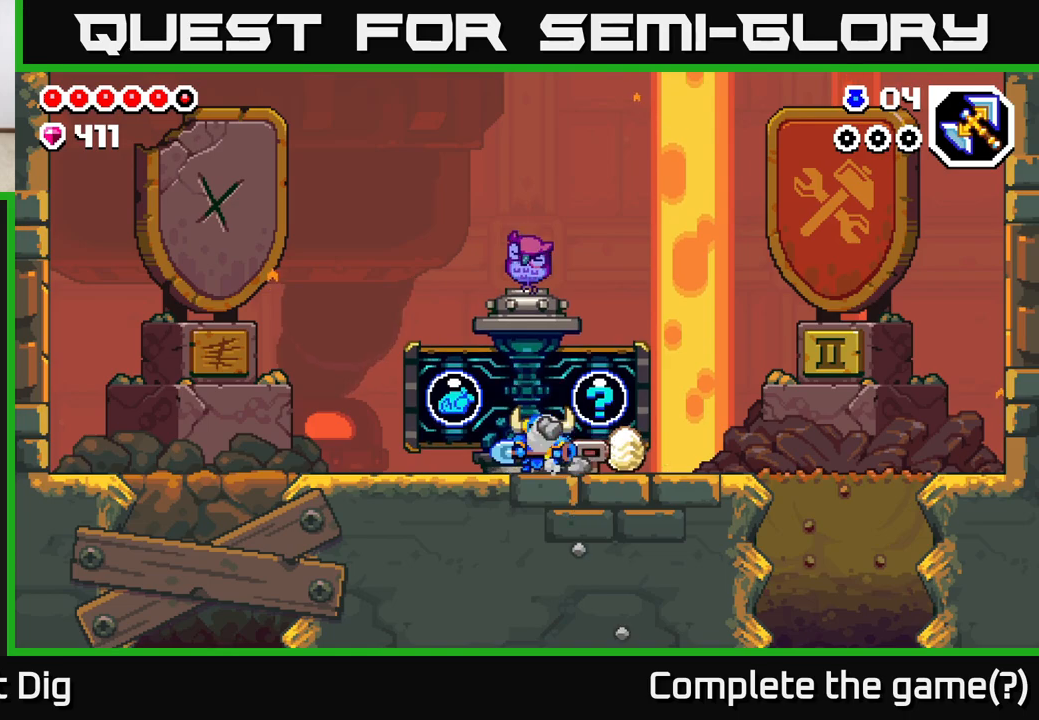
{"buttons": [], "left_stick": "right", "right_stick": "center", "events": [[333, "left_stick", "left"], [483, "left_stick", "right"]]}
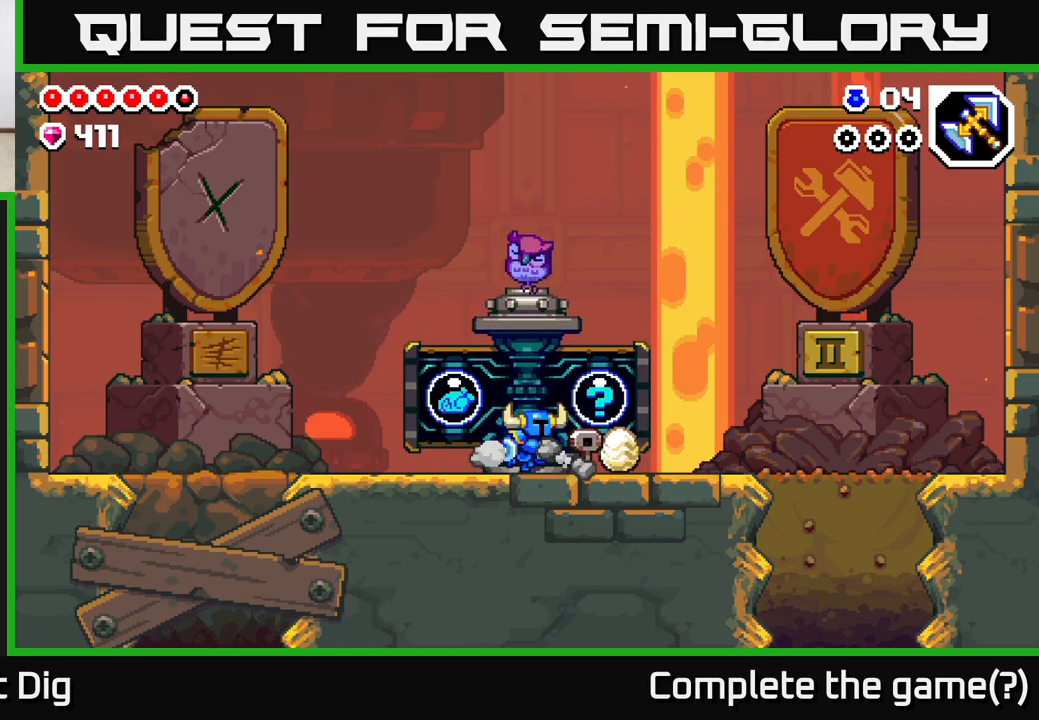
{"buttons": [], "left_stick": "center", "right_stick": "center", "events": [[50, "X", "down"], [133, "X", "up"], [133, "left_stick", "center"], [200, "X", "down"], [300, "X", "up"], [367, "X", "down"], [450, "X", "up"]]}
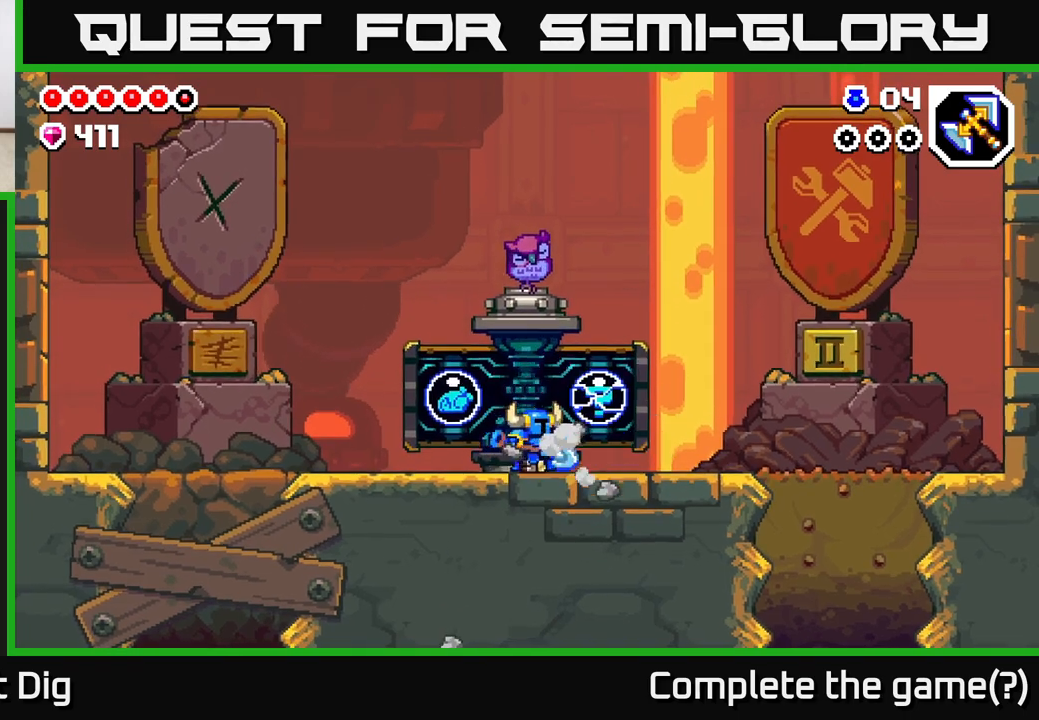
{"buttons": [], "left_stick": "center", "right_stick": "center", "events": [[33, "X", "down"], [133, "X", "up"]]}
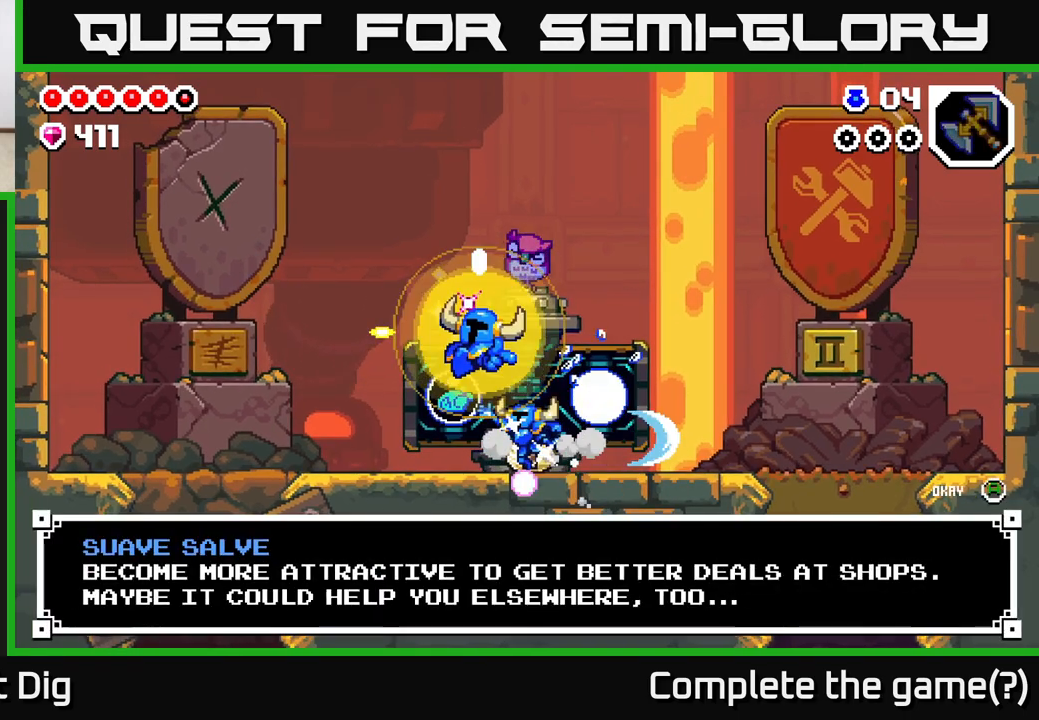
{"buttons": ["A"], "left_stick": "center", "right_stick": "center", "events": [[483, "A", "down"]]}
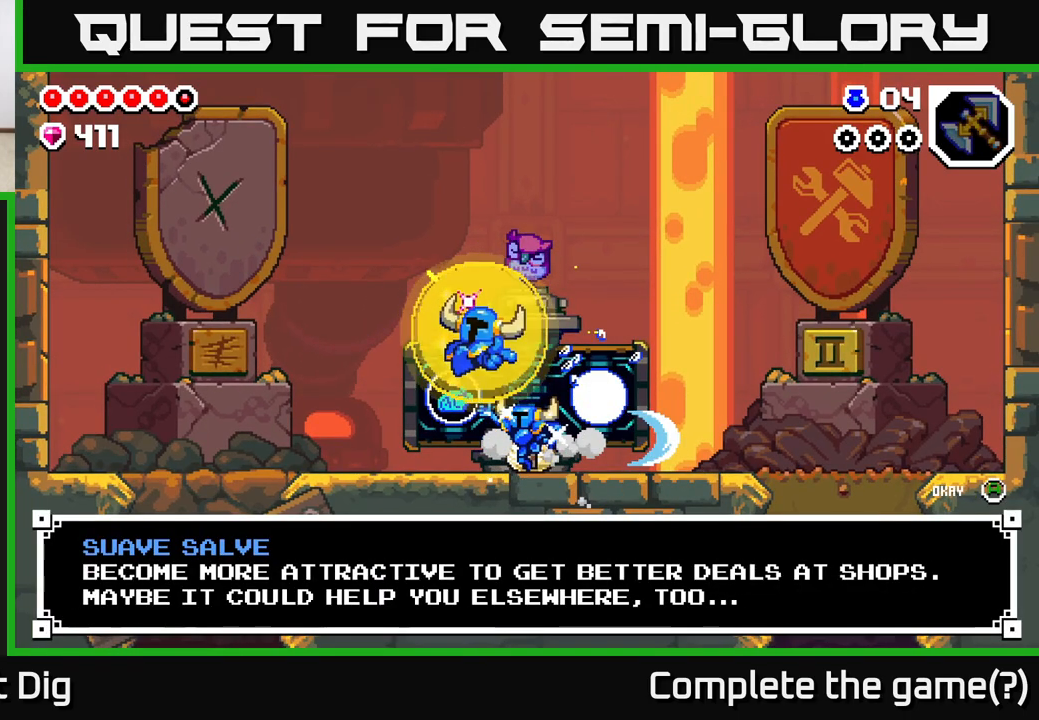
{"buttons": [], "left_stick": "left", "right_stick": "center", "events": [[83, "A", "up"], [183, "A", "down"], [267, "A", "up"], [333, "left_stick", "left"]]}
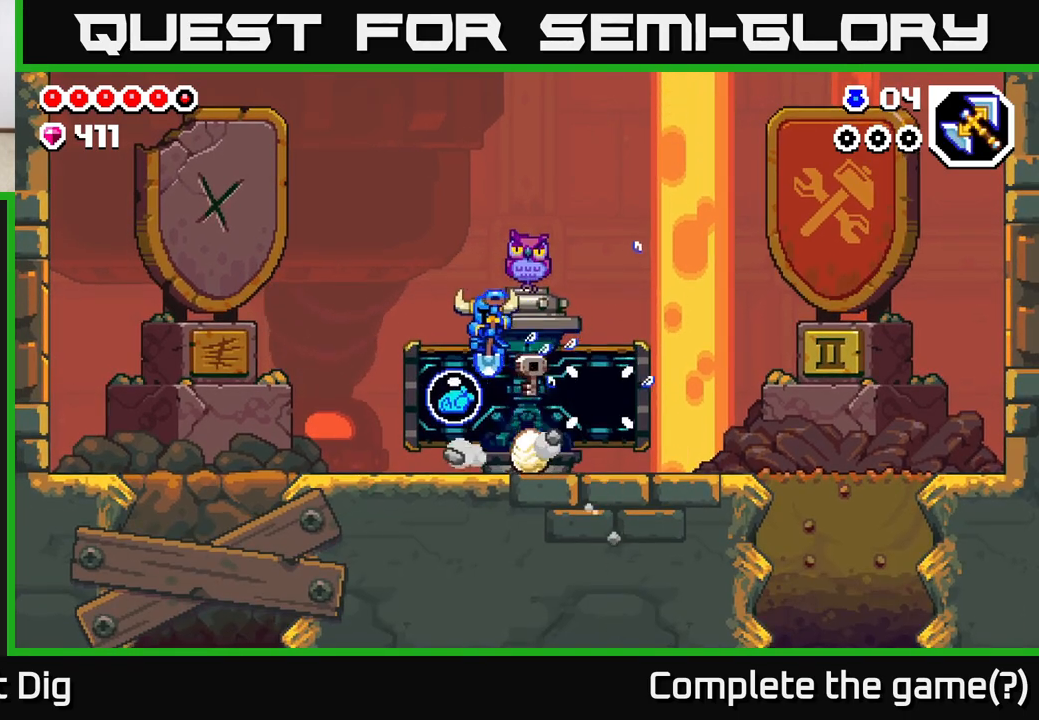
{"buttons": [], "left_stick": "right", "right_stick": "center", "events": [[83, "left_stick", "center"], [133, "left_stick", "right"]]}
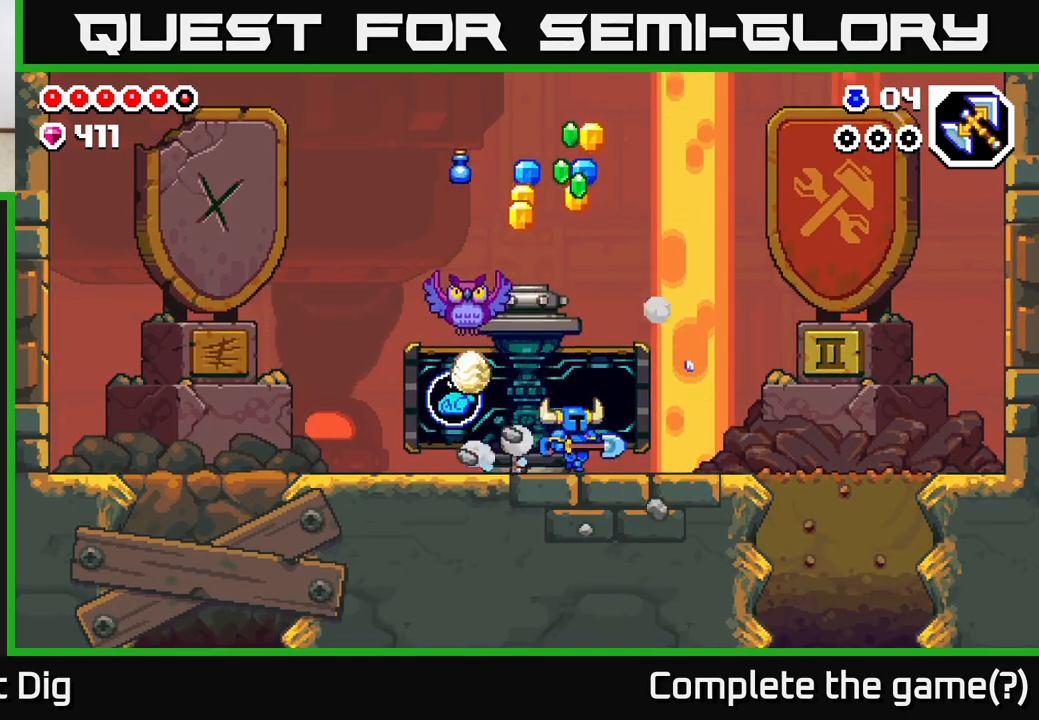
{"buttons": [], "left_stick": "left", "right_stick": "center", "events": [[150, "left_stick", "left"]]}
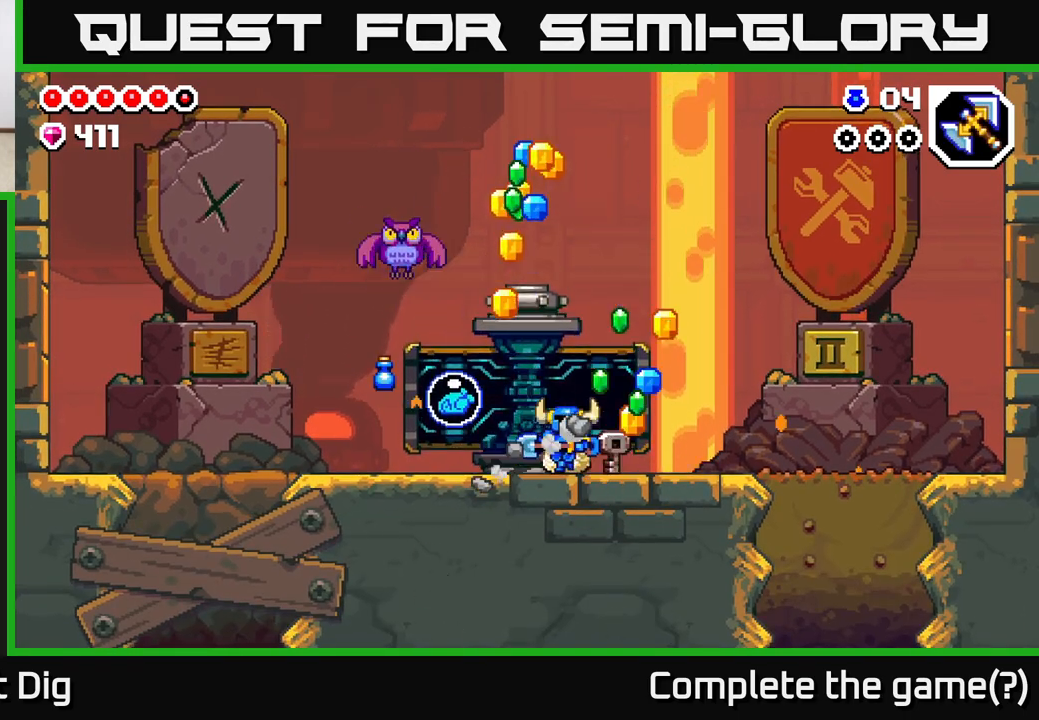
{"buttons": [], "left_stick": "left", "right_stick": "center", "events": []}
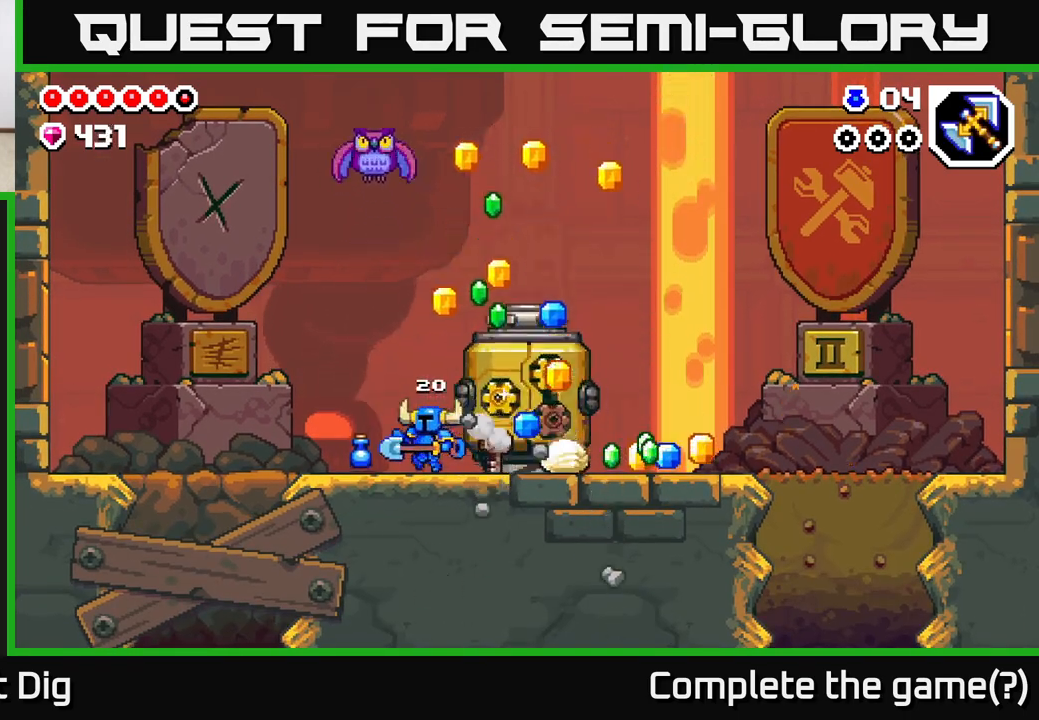
{"buttons": [], "left_stick": "right", "right_stick": "center", "events": [[300, "left_stick", "right"]]}
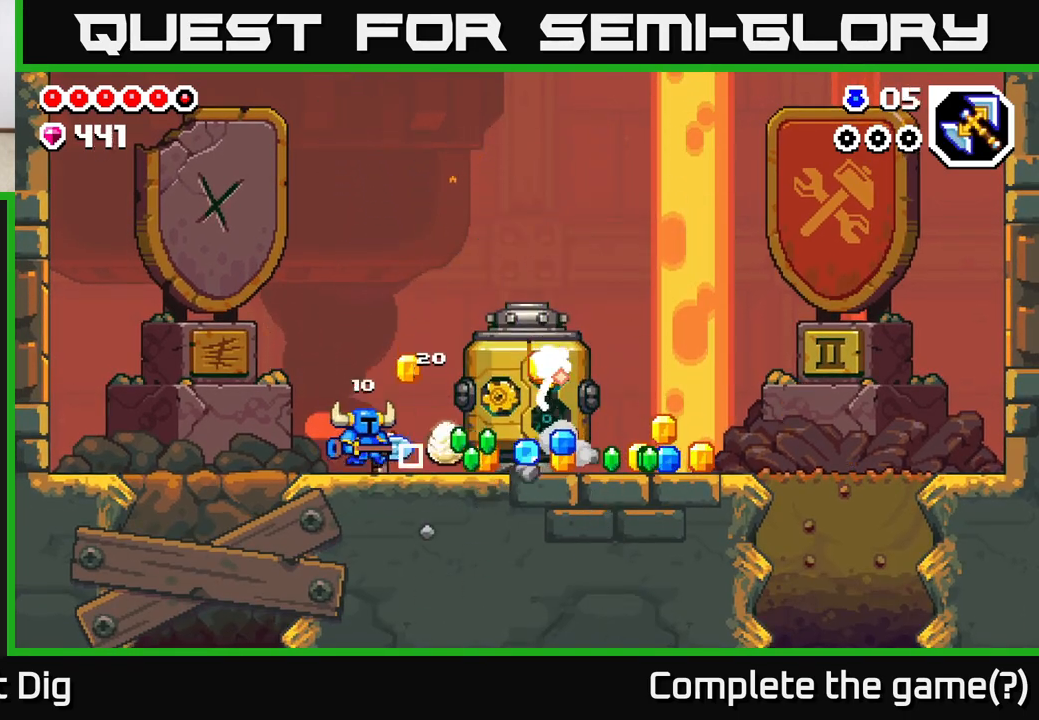
{"buttons": [], "left_stick": "right", "right_stick": "center", "events": []}
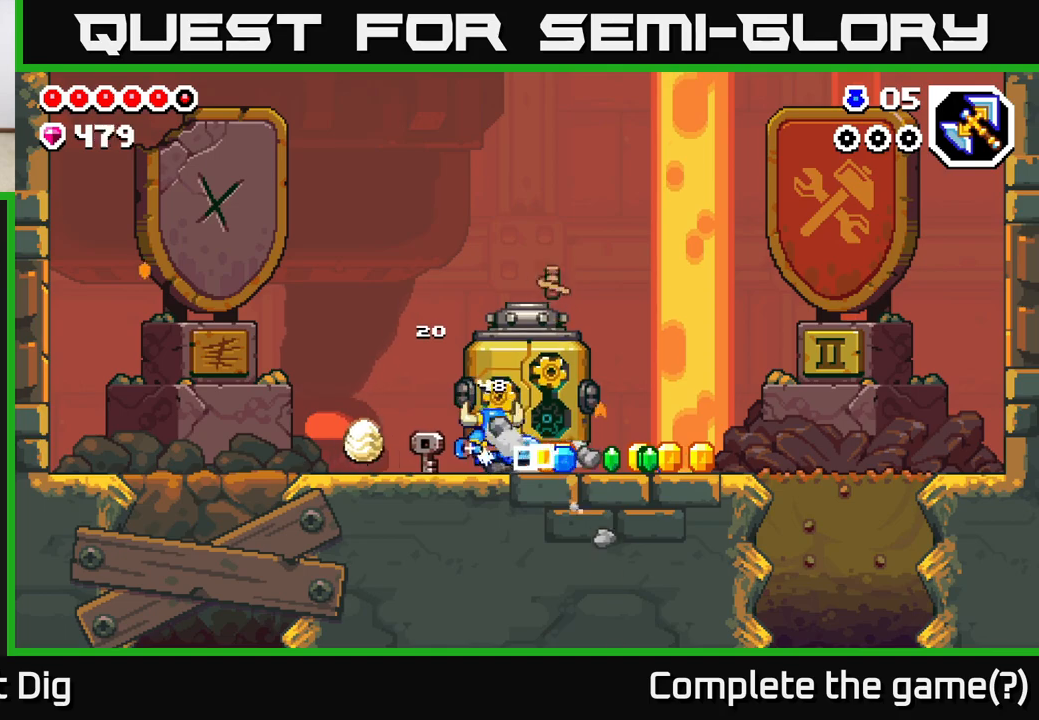
{"buttons": [], "left_stick": "right", "right_stick": "center", "events": []}
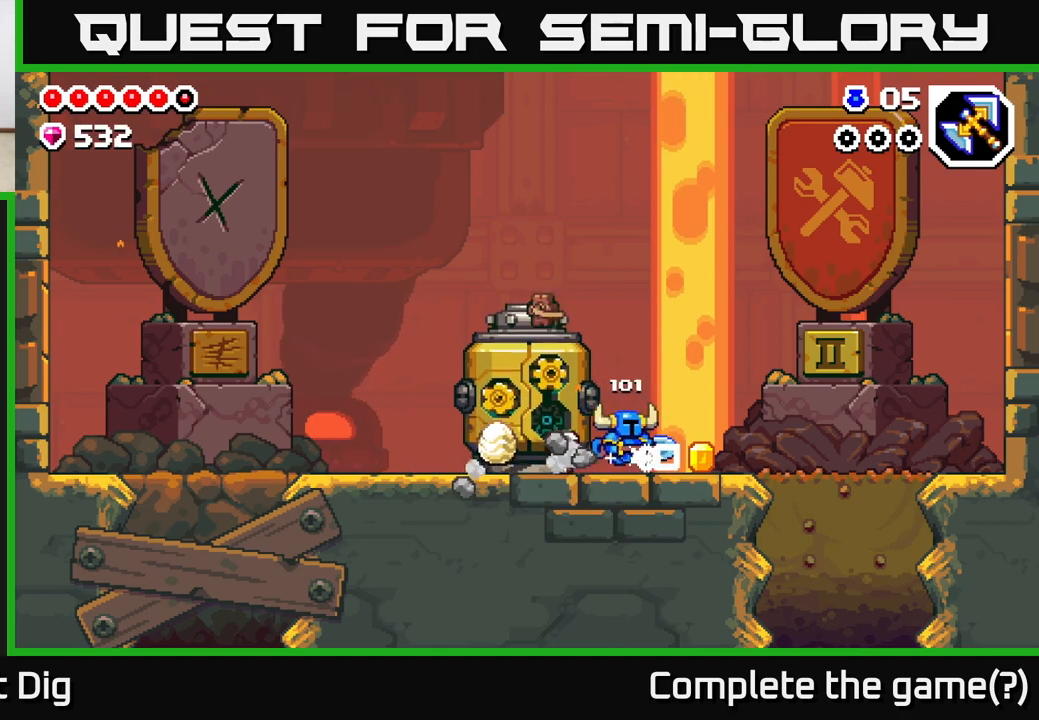
{"buttons": [], "left_stick": "right", "right_stick": "center", "events": []}
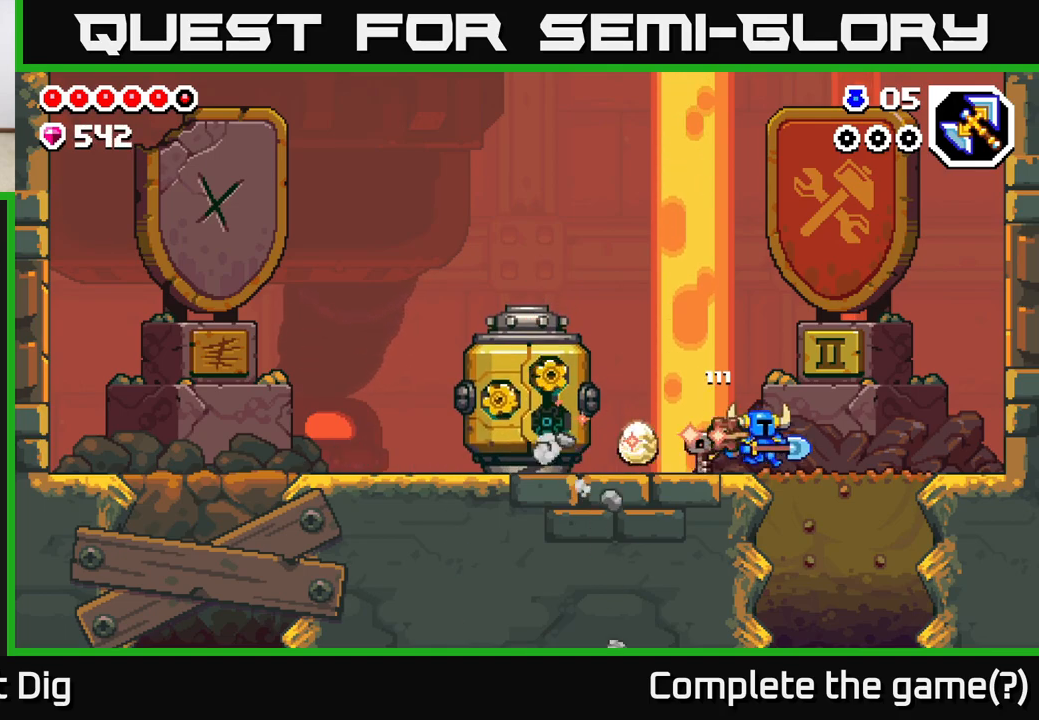
{"buttons": [], "left_stick": "left", "right_stick": "center", "events": [[283, "left_stick", "center"], [467, "left_stick", "left"]]}
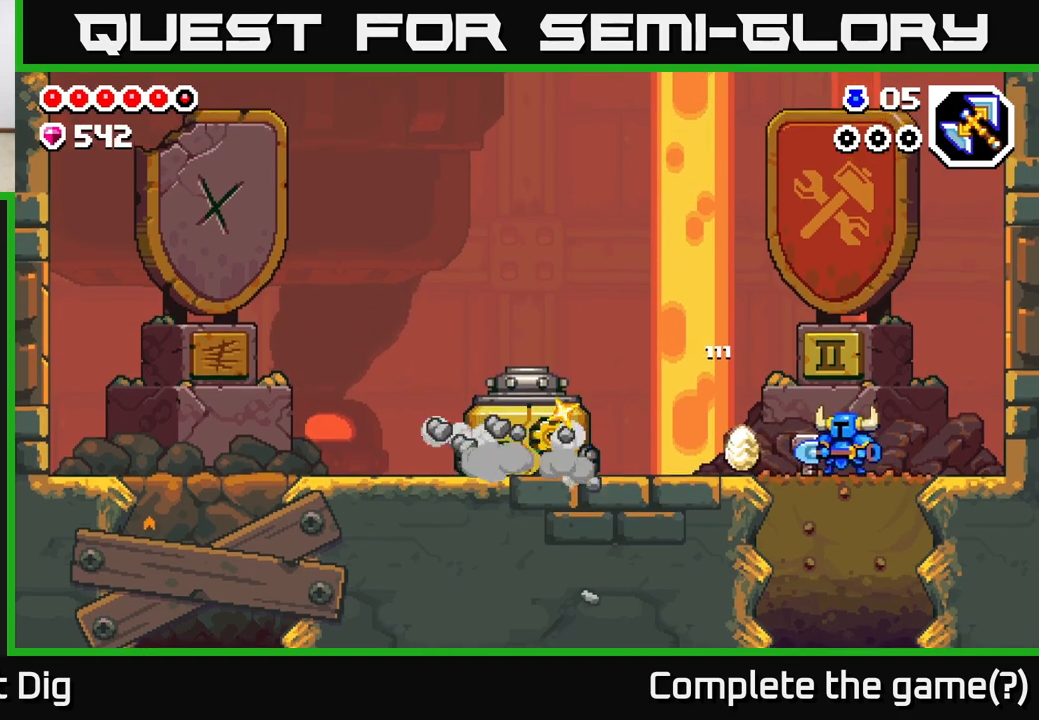
{"buttons": ["X"], "left_stick": "down", "right_stick": "center", "events": [[83, "left_stick", "down"], [150, "X", "down"], [233, "X", "up"], [333, "X", "down"], [417, "X", "up"], [500, "X", "down"]]}
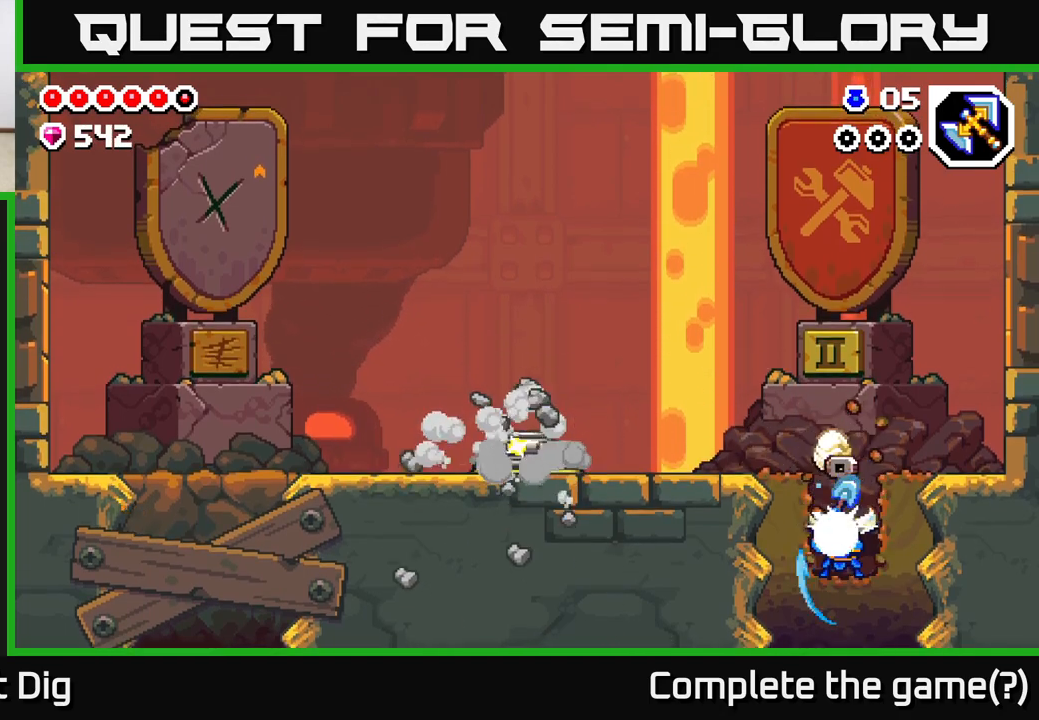
{"buttons": [], "left_stick": "center", "right_stick": "center", "events": [[100, "X", "up"], [183, "X", "down"], [300, "X", "up"], [450, "left_stick", "center"]]}
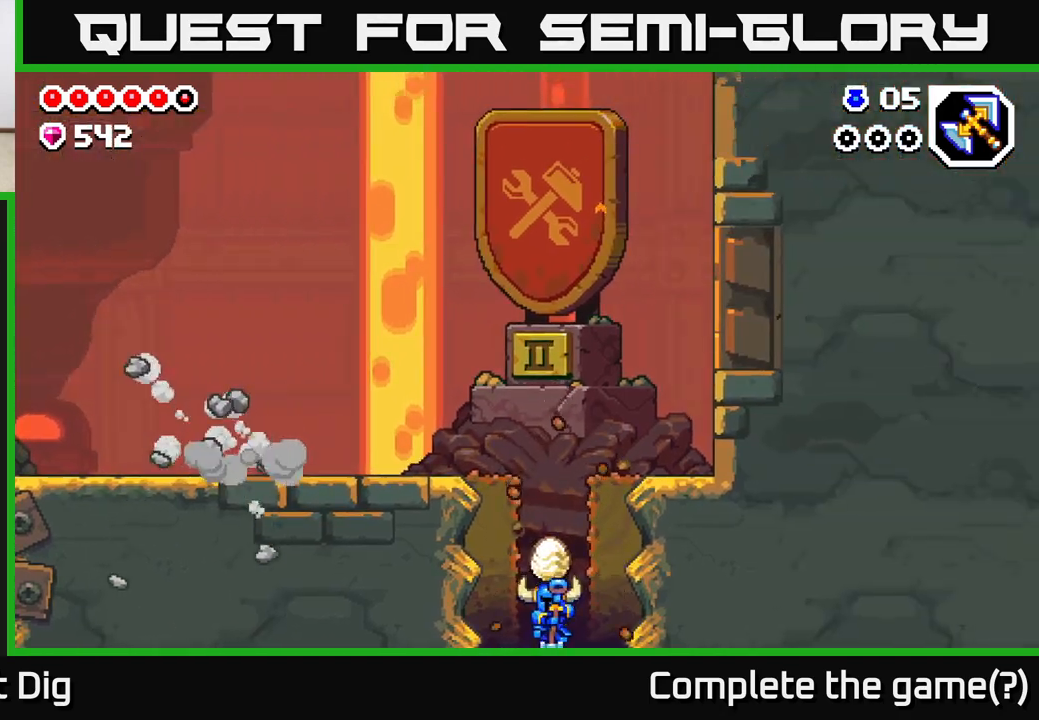
{"buttons": [], "left_stick": "center", "right_stick": "center", "events": []}
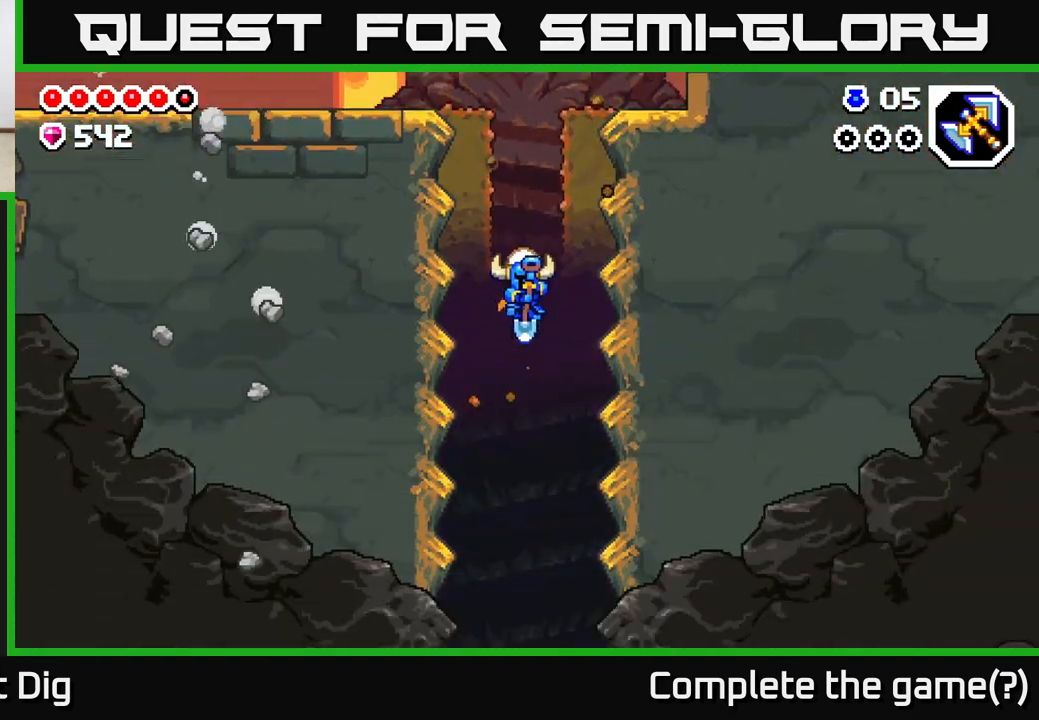
{"buttons": [], "left_stick": "center", "right_stick": "center", "events": []}
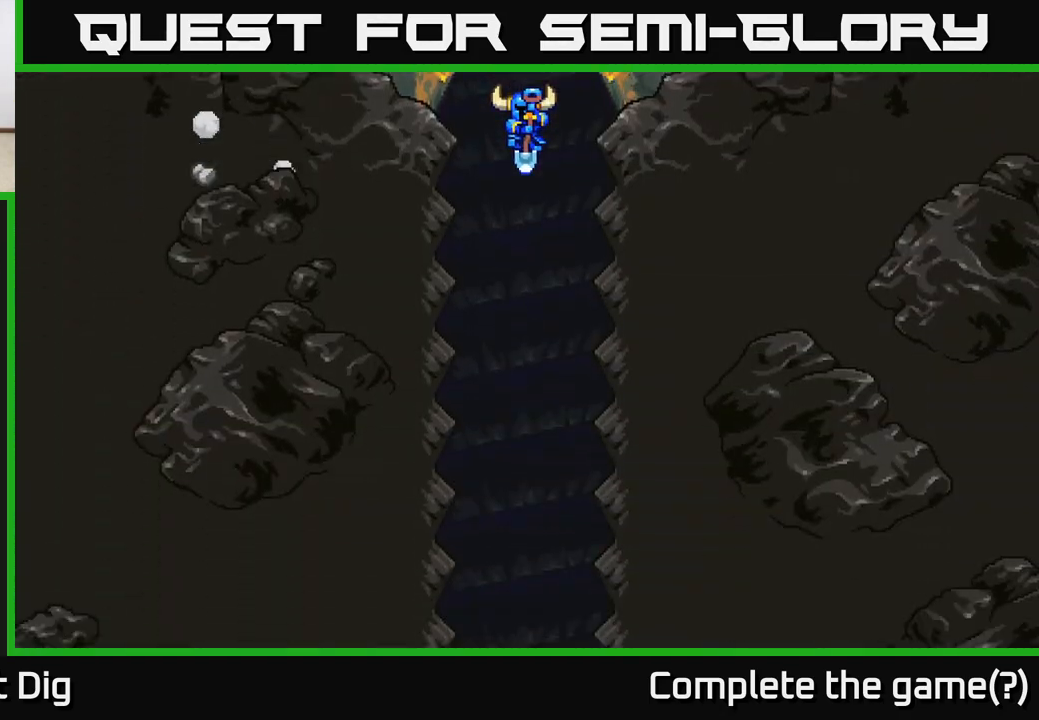
{"buttons": [], "left_stick": "center", "right_stick": "center", "events": []}
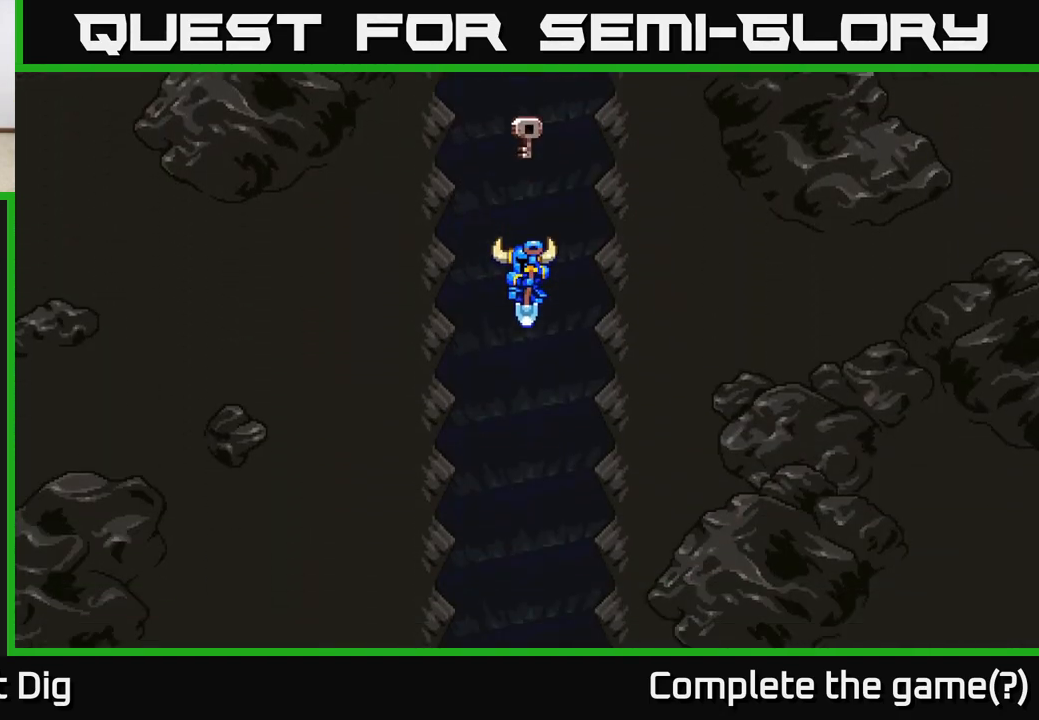
{"buttons": [], "left_stick": "center", "right_stick": "center", "events": []}
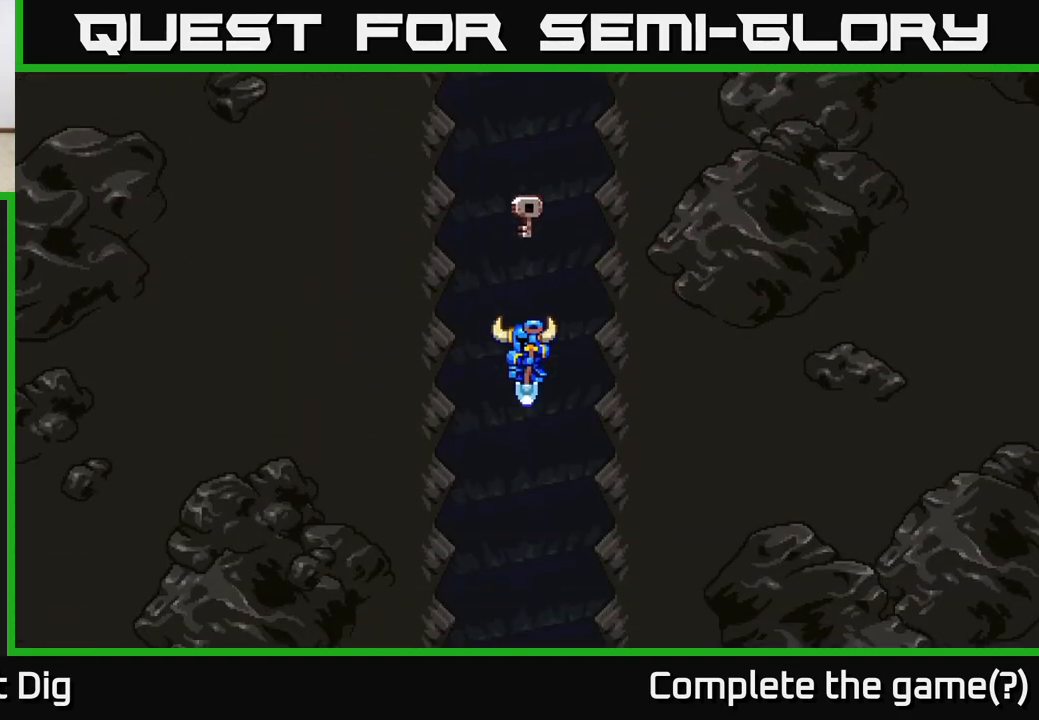
{"buttons": [], "left_stick": "center", "right_stick": "center", "events": []}
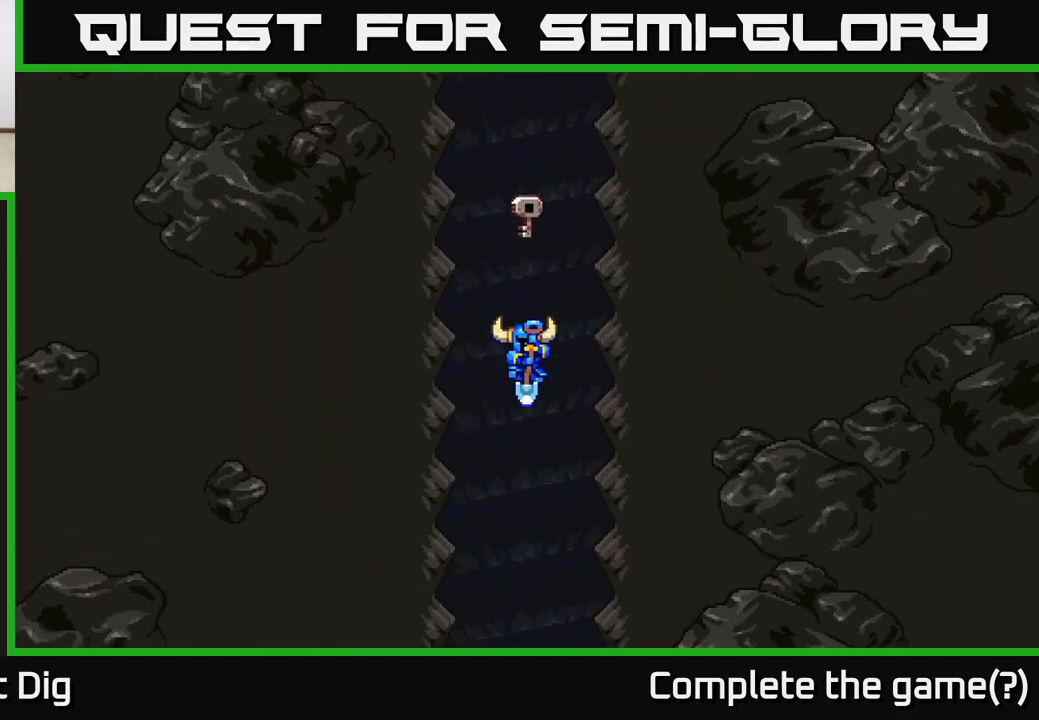
{"buttons": [], "left_stick": "right", "right_stick": "center", "events": [[250, "left_stick", "left"], [467, "left_stick", "right"]]}
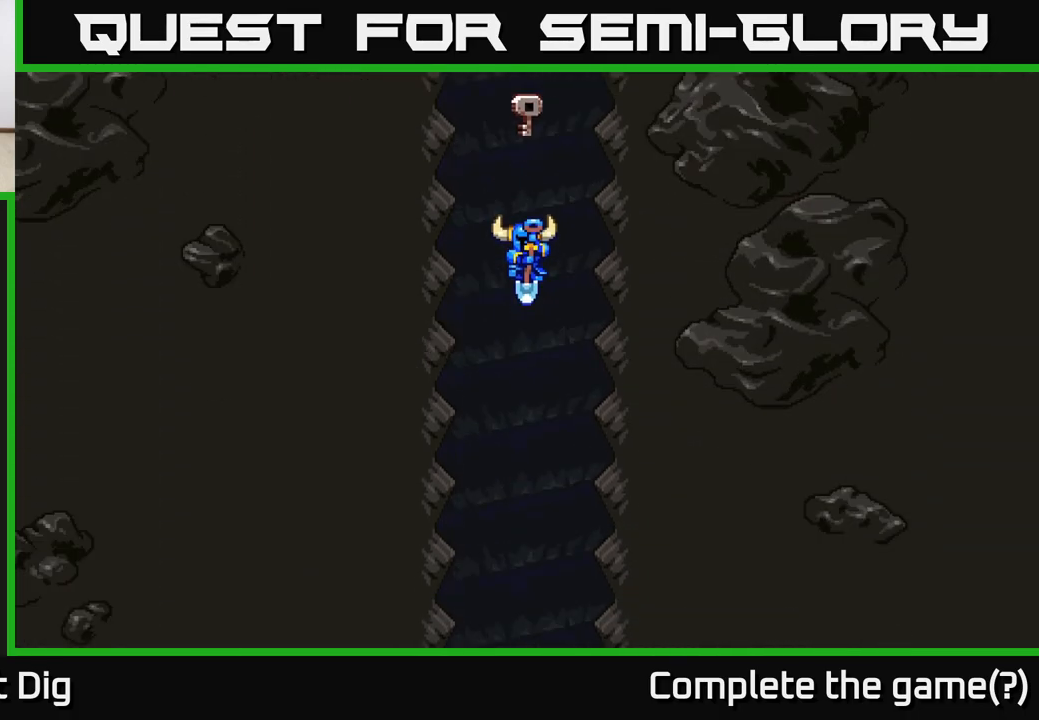
{"buttons": [], "left_stick": "right", "right_stick": "center", "events": [[167, "left_stick", "left"], [317, "left_stick", "center"], [367, "left_stick", "right"]]}
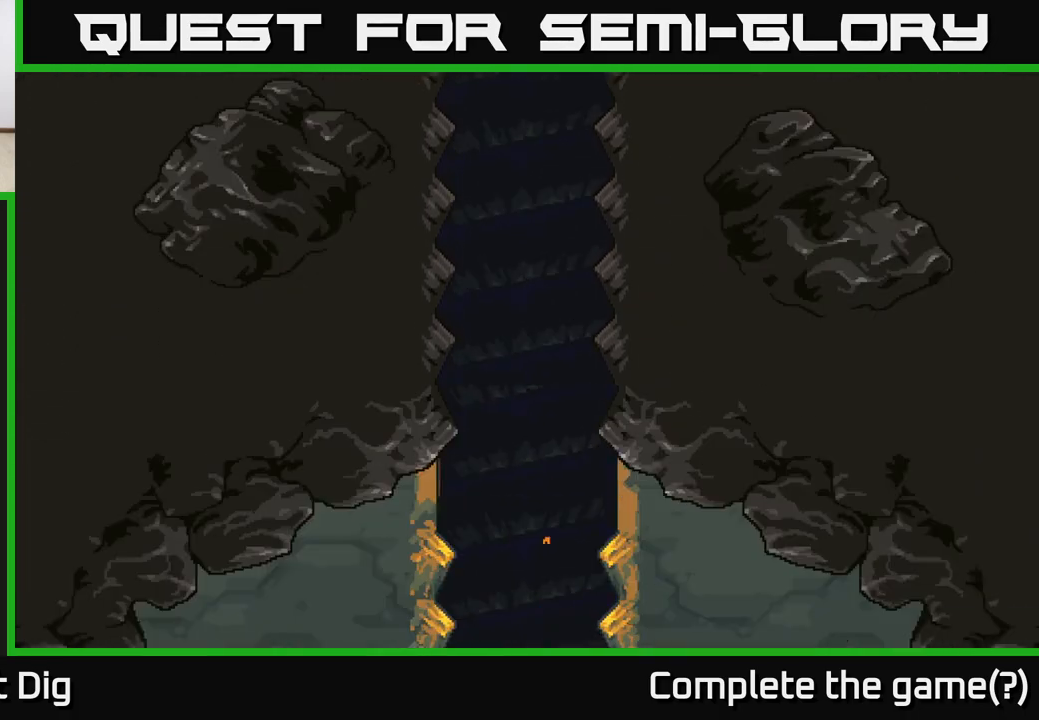
{"buttons": [], "left_stick": "center", "right_stick": "center", "events": [[33, "left_stick", "left"], [200, "left_stick", "center"], [267, "left_stick", "right"], [350, "left_stick", "center"]]}
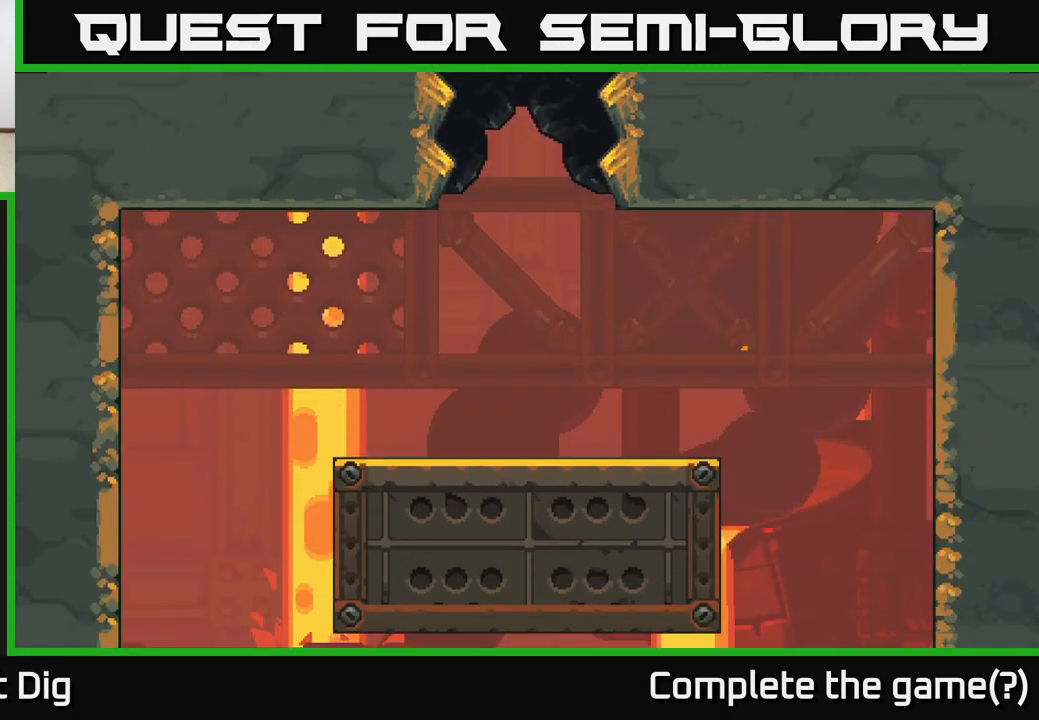
{"buttons": [], "left_stick": "center", "right_stick": "center", "events": []}
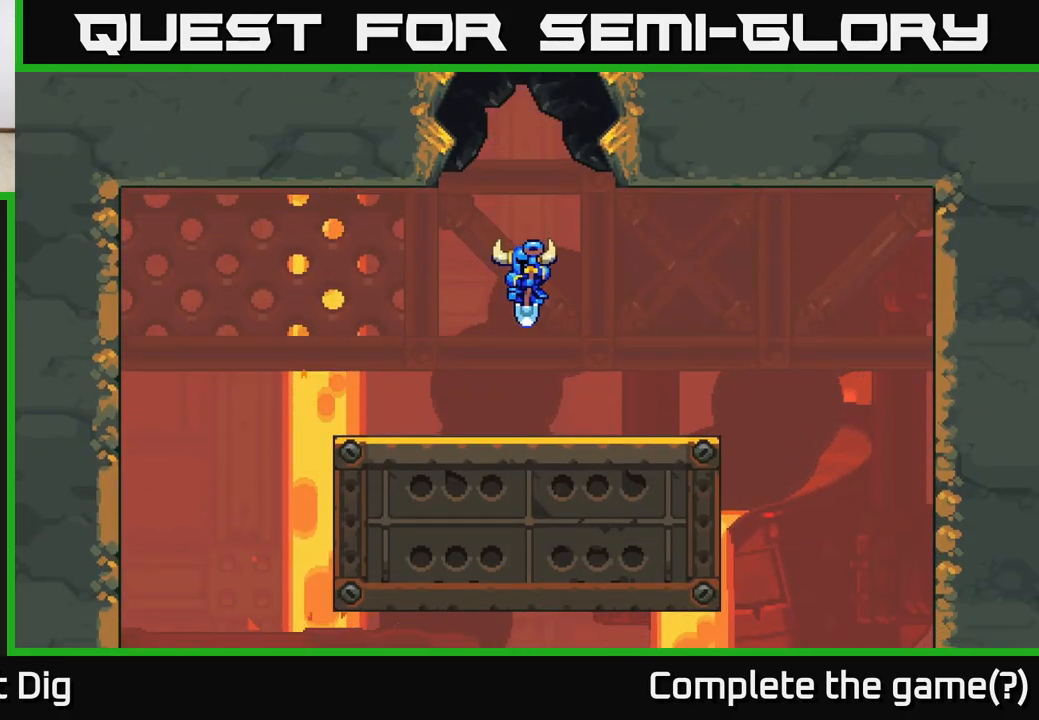
{"buttons": ["A"], "left_stick": "right", "right_stick": "center", "events": [[50, "left_stick", "right"], [433, "A", "down"]]}
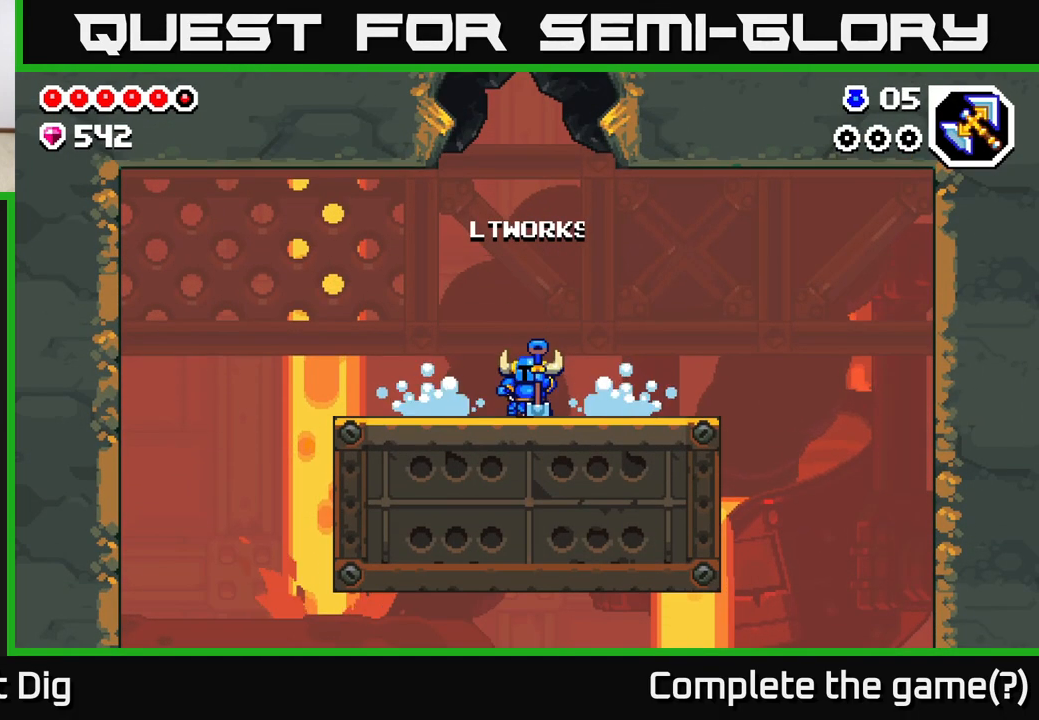
{"buttons": [], "left_stick": "right", "right_stick": "center", "events": [[50, "A", "up"], [133, "A", "down"], [183, "left_stick", "left"], [233, "A", "up"], [317, "A", "down"], [350, "left_stick", "right"], [433, "A", "up"]]}
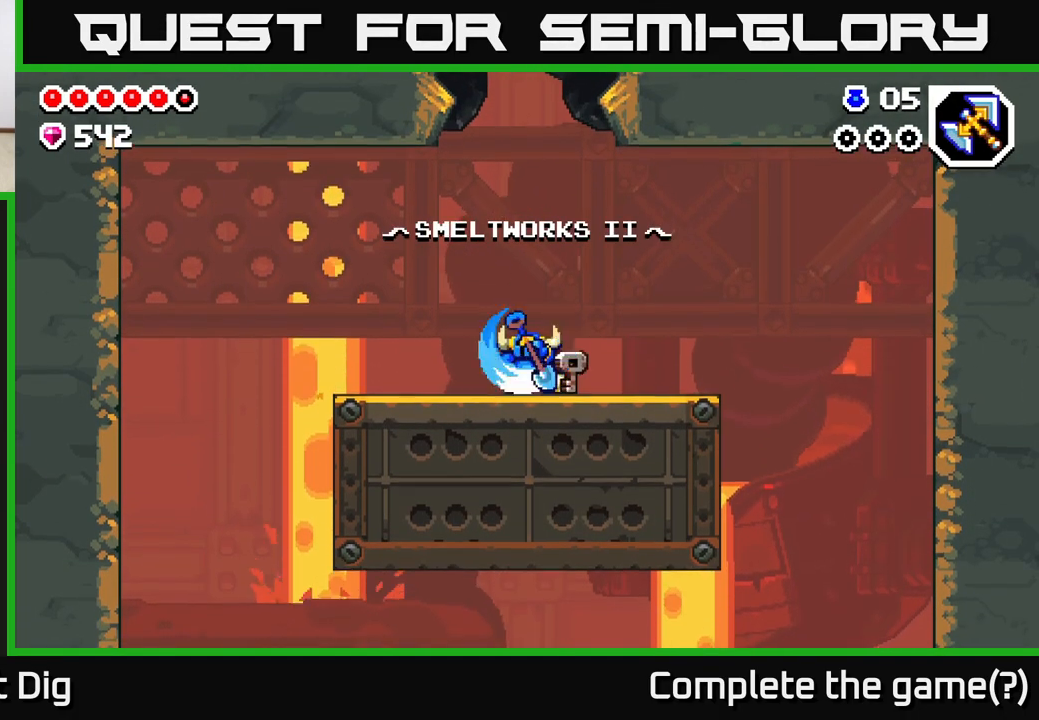
{"buttons": ["A"], "left_stick": "right", "right_stick": "center", "events": [[17, "A", "down"], [117, "A", "up"], [383, "A", "down"]]}